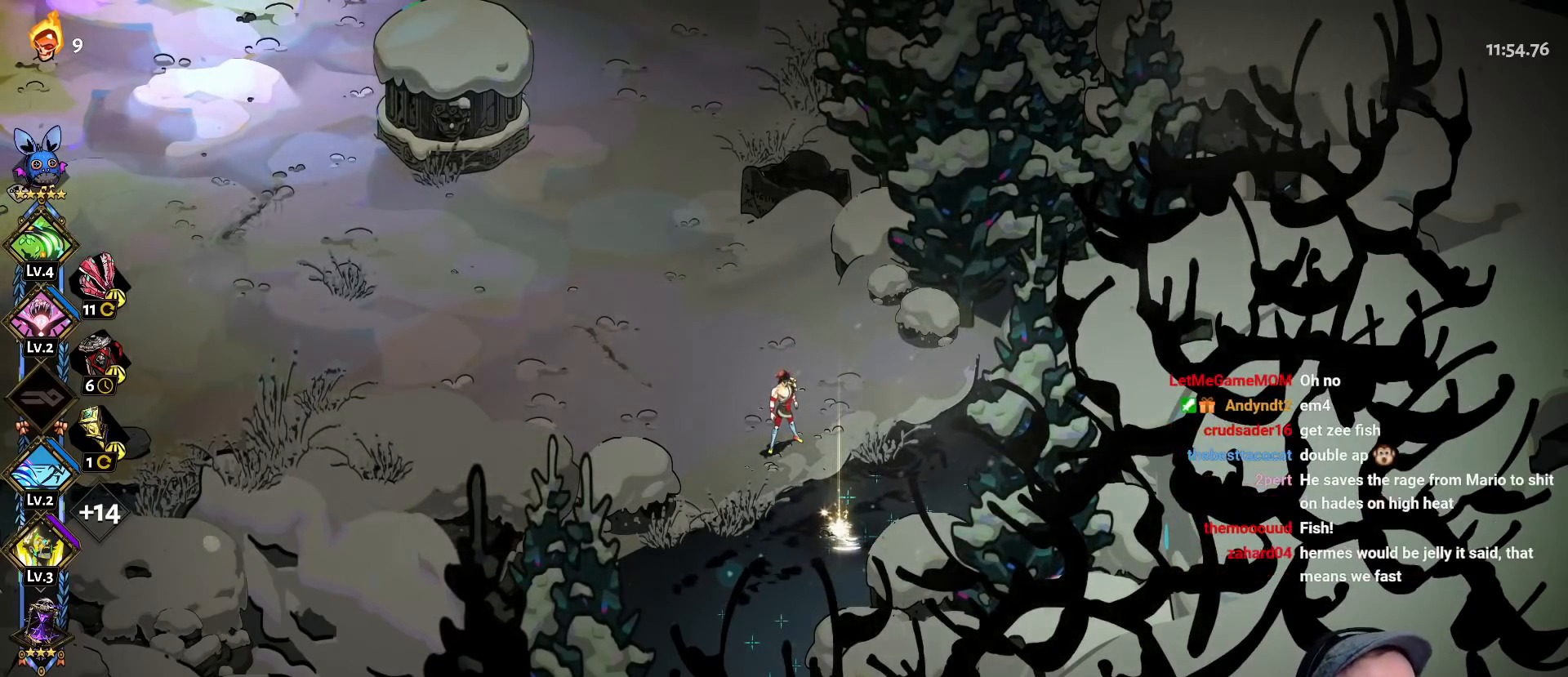
Gameplay with a controller (Xbox layout); each line is a JSON object with the inputs held at the frame after it. "events" lists button and stick changes between this image and that frame as [ms after this image, input, new state], when the widget could be followed in between.
{"buttons": [], "left_stick": "down", "right_stick": "center", "events": [[350, "left_stick", "left"], [483, "left_stick", "down"]]}
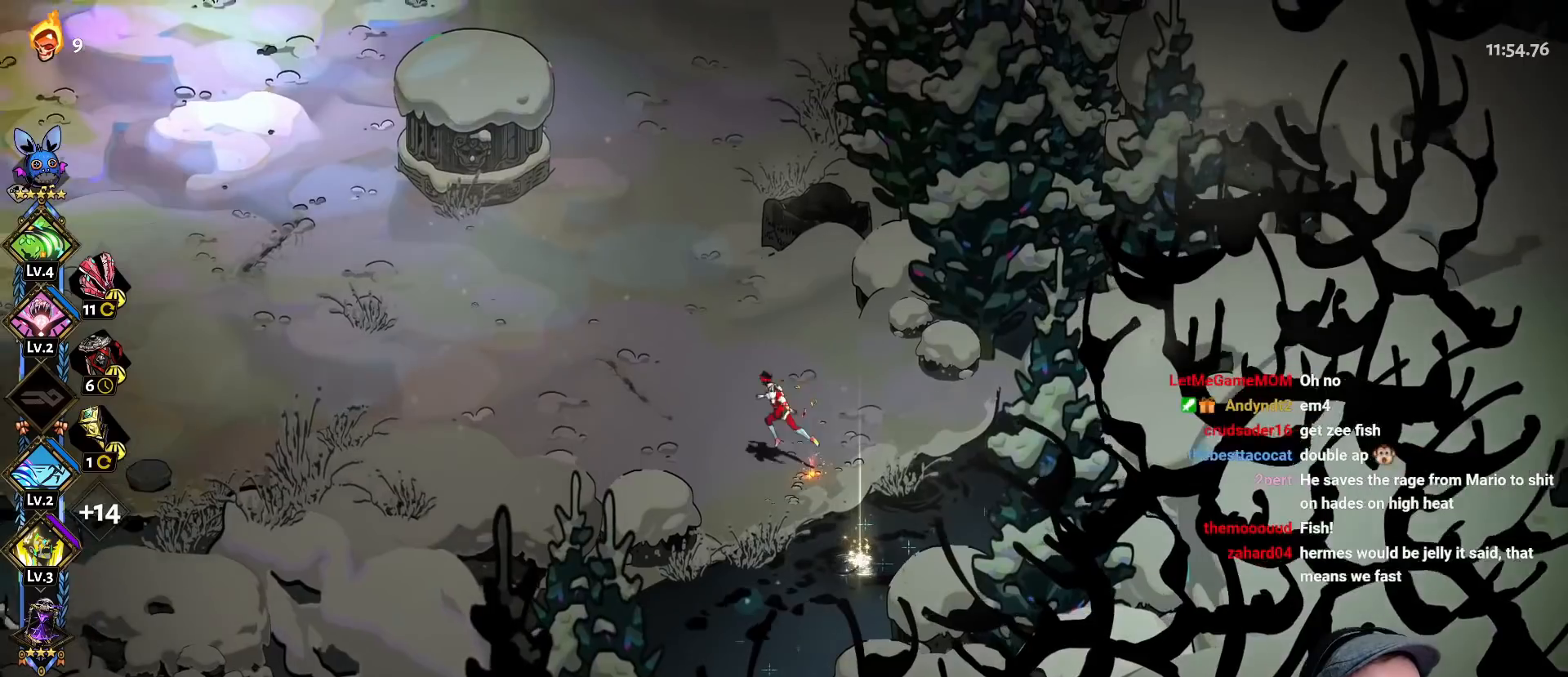
{"buttons": [], "left_stick": "right", "right_stick": "center", "events": [[83, "left_stick", "right"], [133, "left_stick", "up"], [200, "left_stick", "left"], [283, "left_stick", "down"], [383, "left_stick", "right"]]}
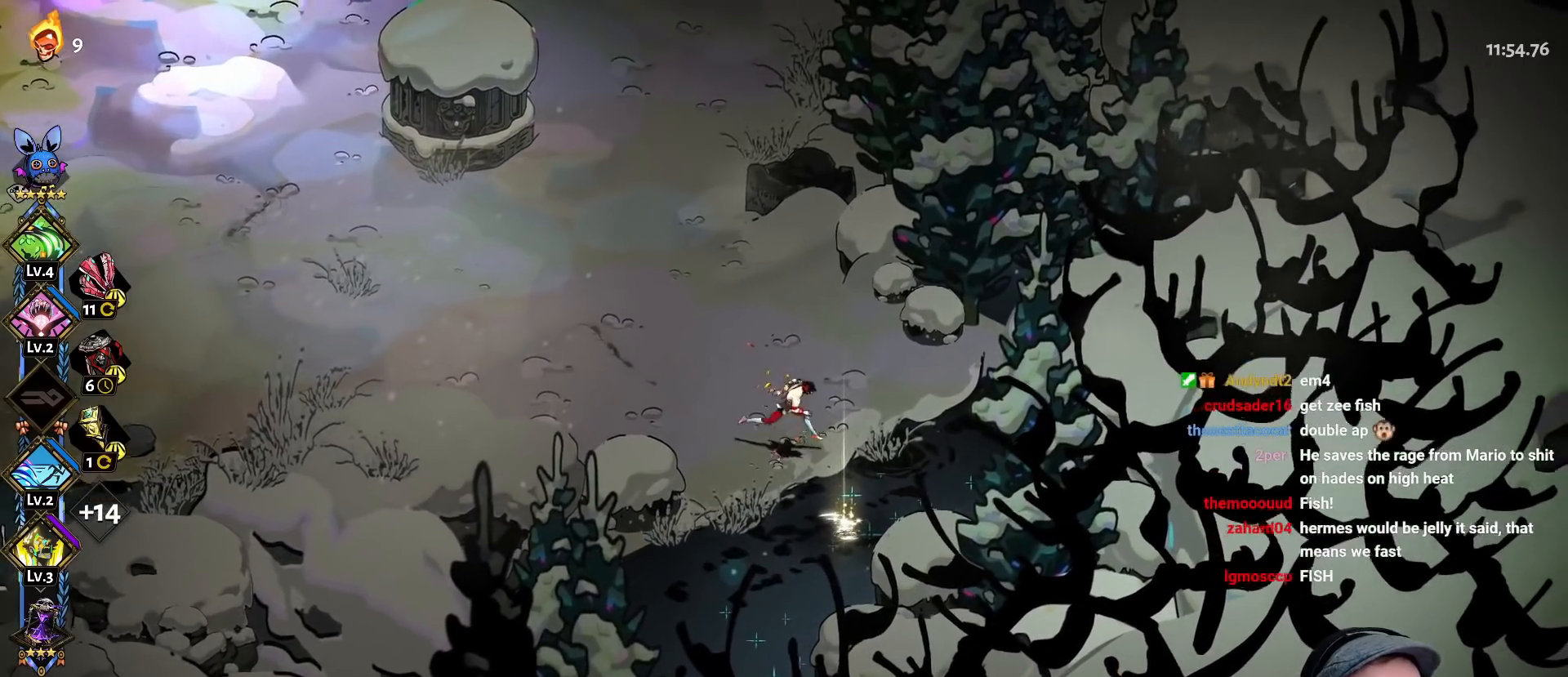
{"buttons": [], "left_stick": "center", "right_stick": "center", "events": [[17, "left_stick", "down-right"], [200, "left_stick", "center"]]}
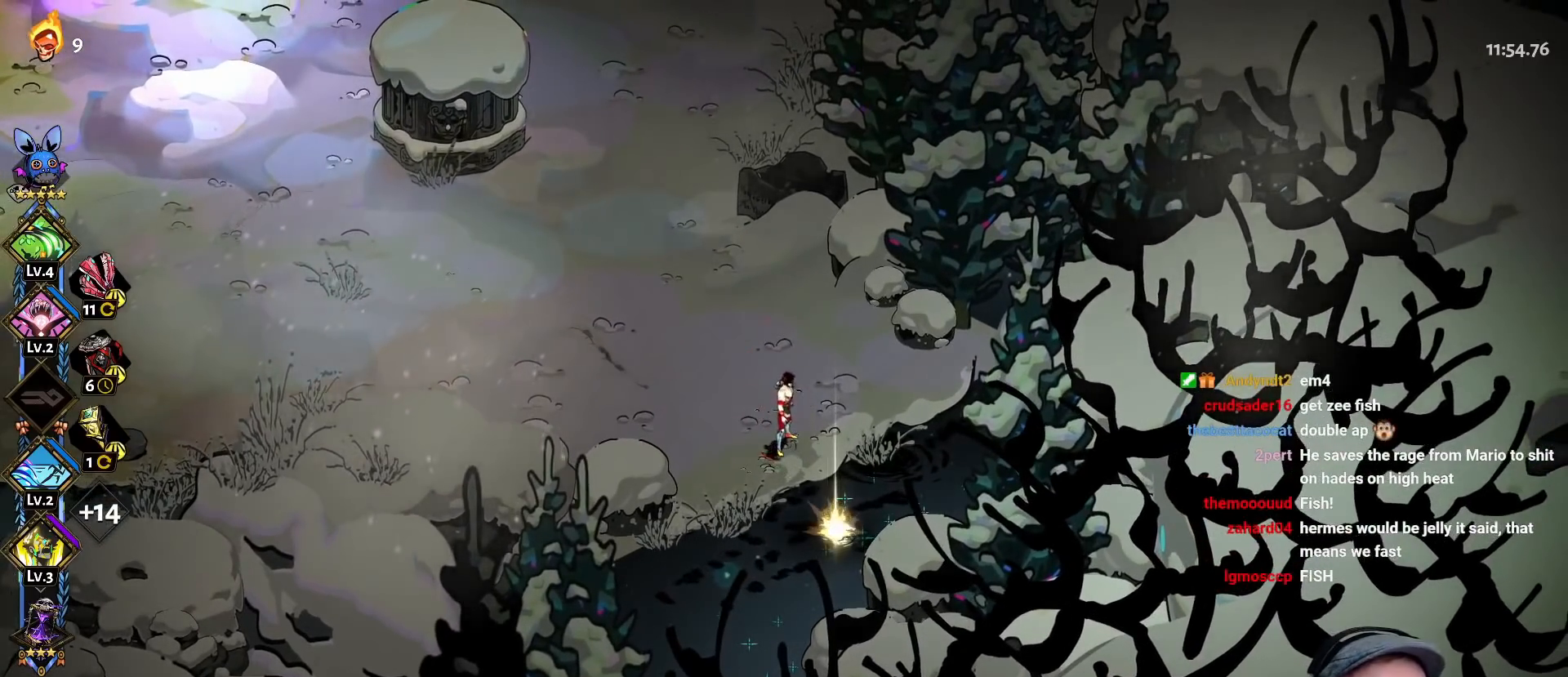
{"buttons": [], "left_stick": "center", "right_stick": "center", "events": []}
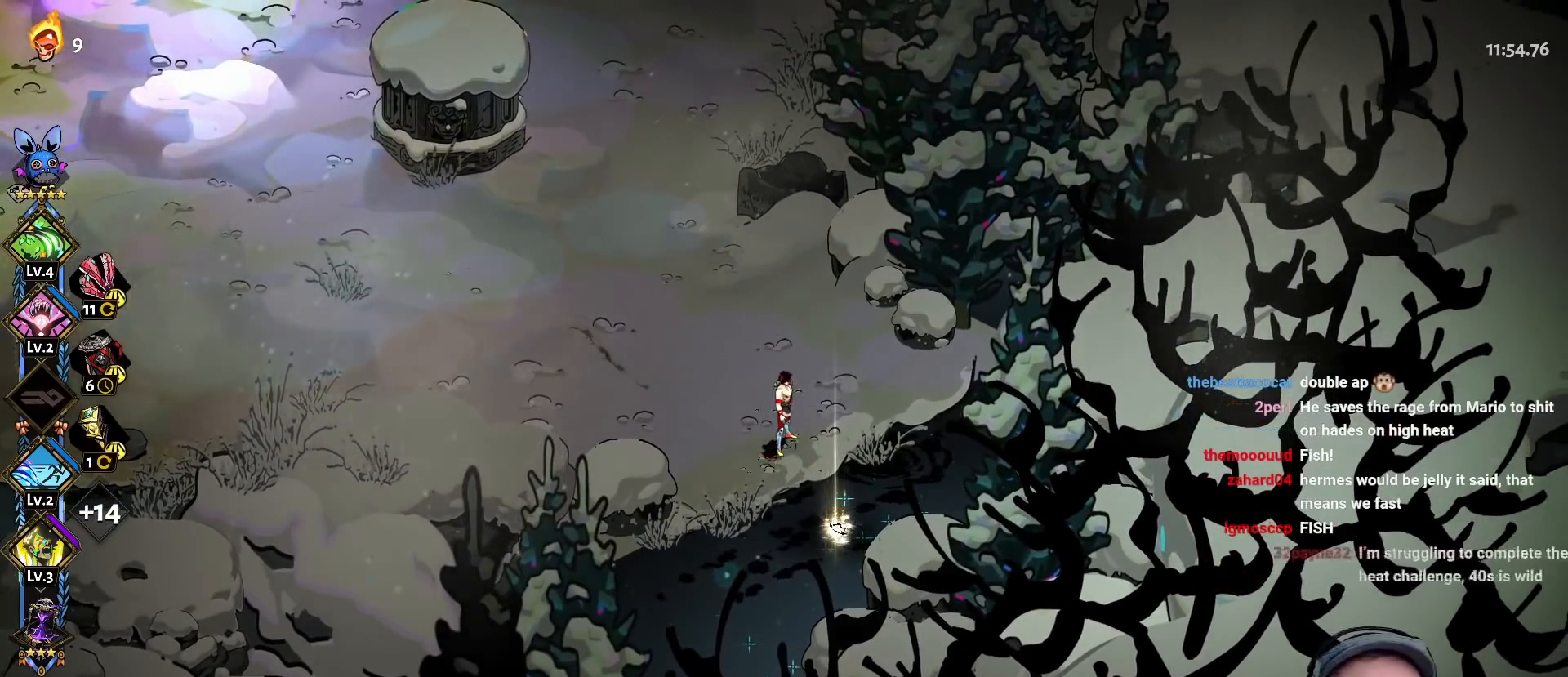
{"buttons": [], "left_stick": "center", "right_stick": "center", "events": []}
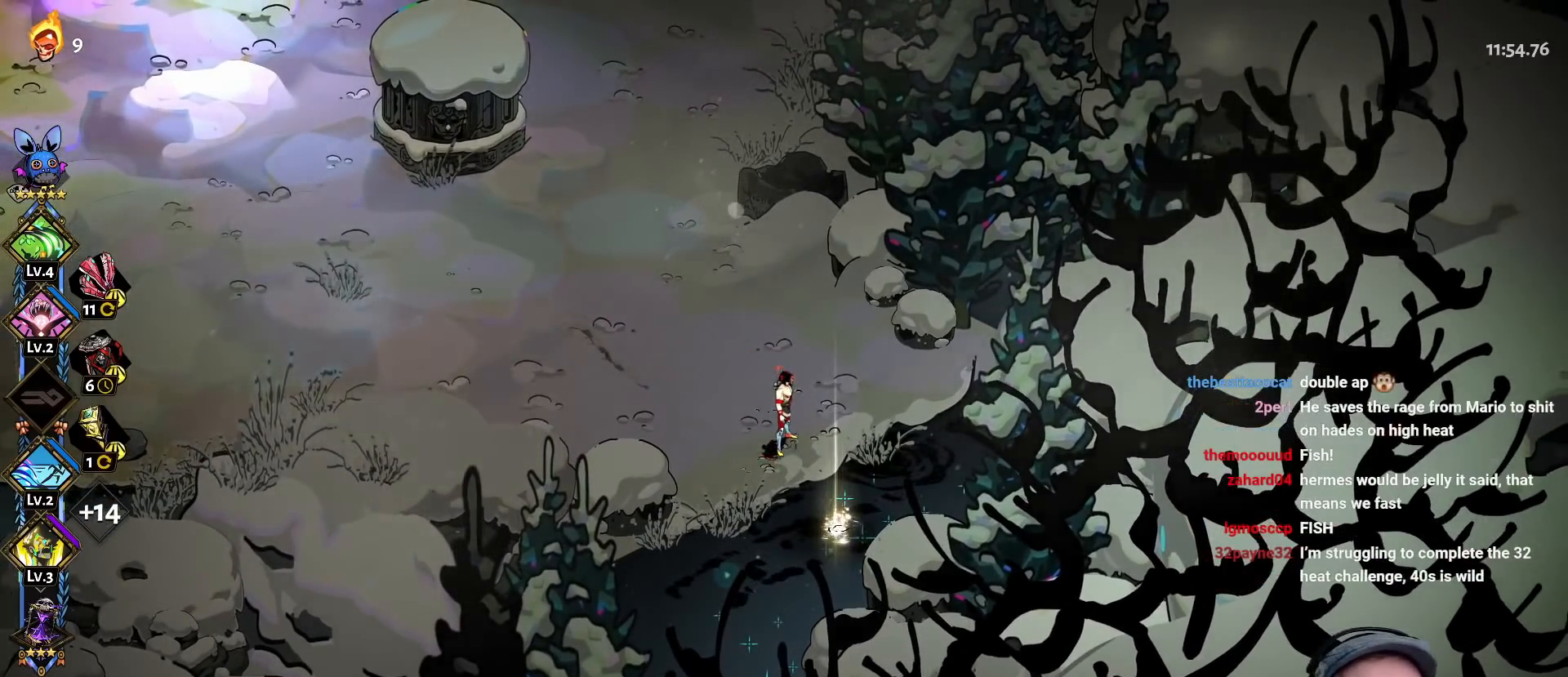
{"buttons": [], "left_stick": "center", "right_stick": "center", "events": []}
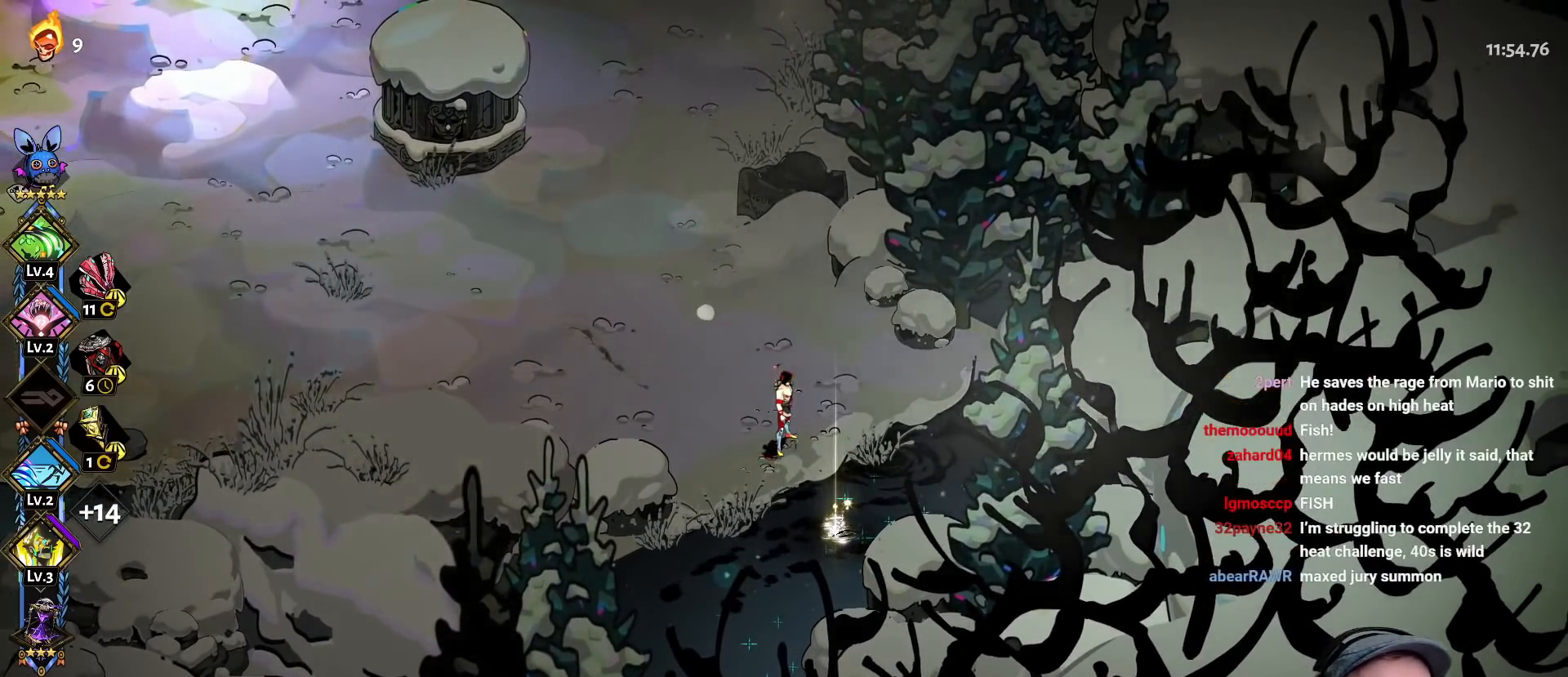
{"buttons": [], "left_stick": "center", "right_stick": "center", "events": []}
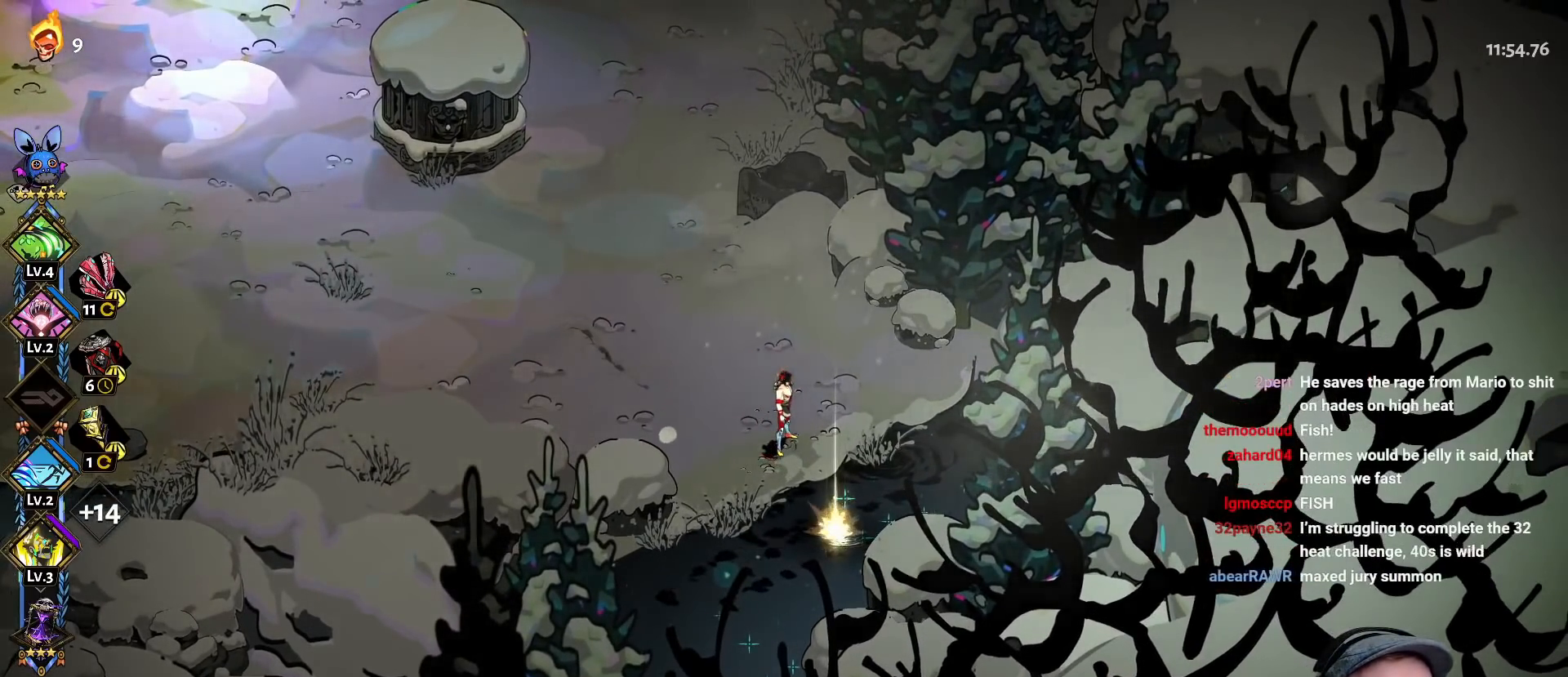
{"buttons": [], "left_stick": "center", "right_stick": "center", "events": [[217, "R1", "down"], [433, "R1", "up"]]}
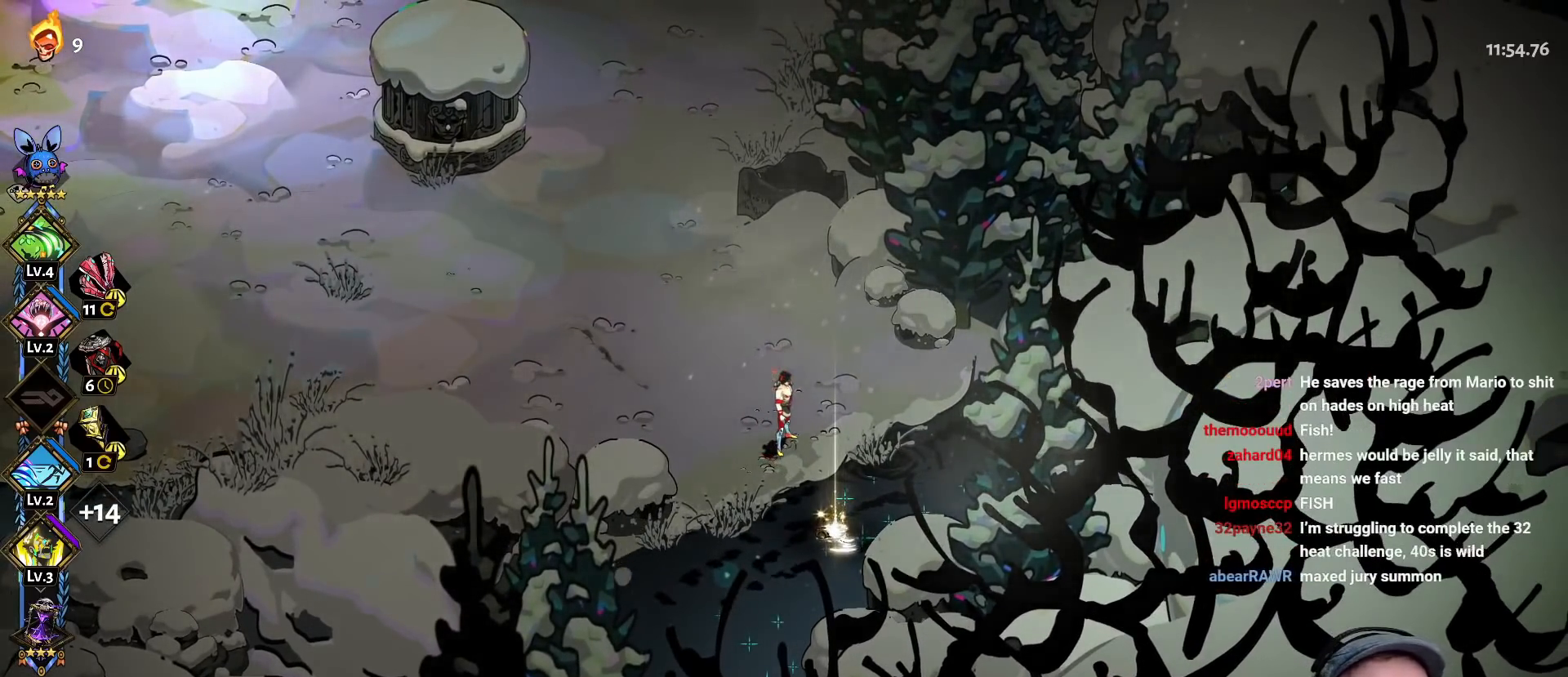
{"buttons": [], "left_stick": "center", "right_stick": "center", "events": []}
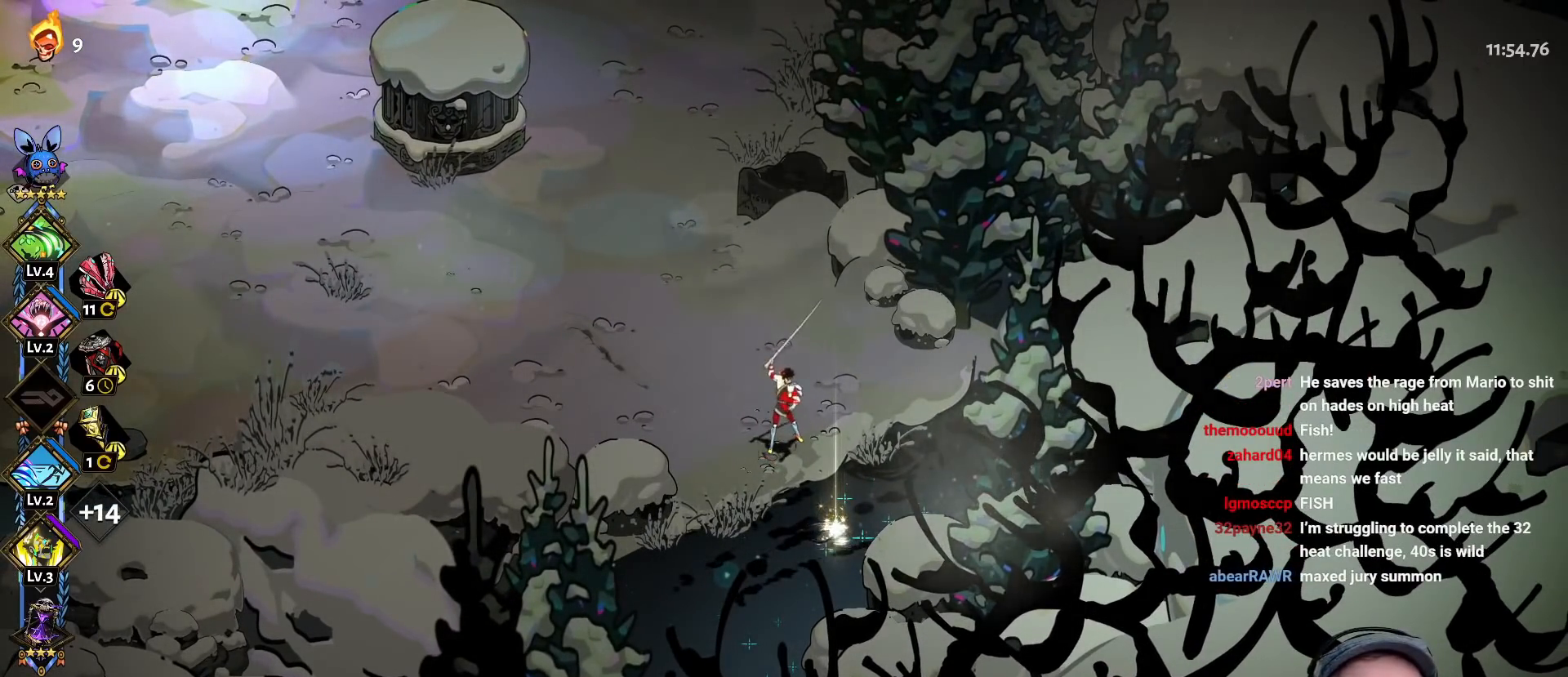
{"buttons": ["R1"], "left_stick": "center", "right_stick": "center", "events": [[483, "R1", "down"]]}
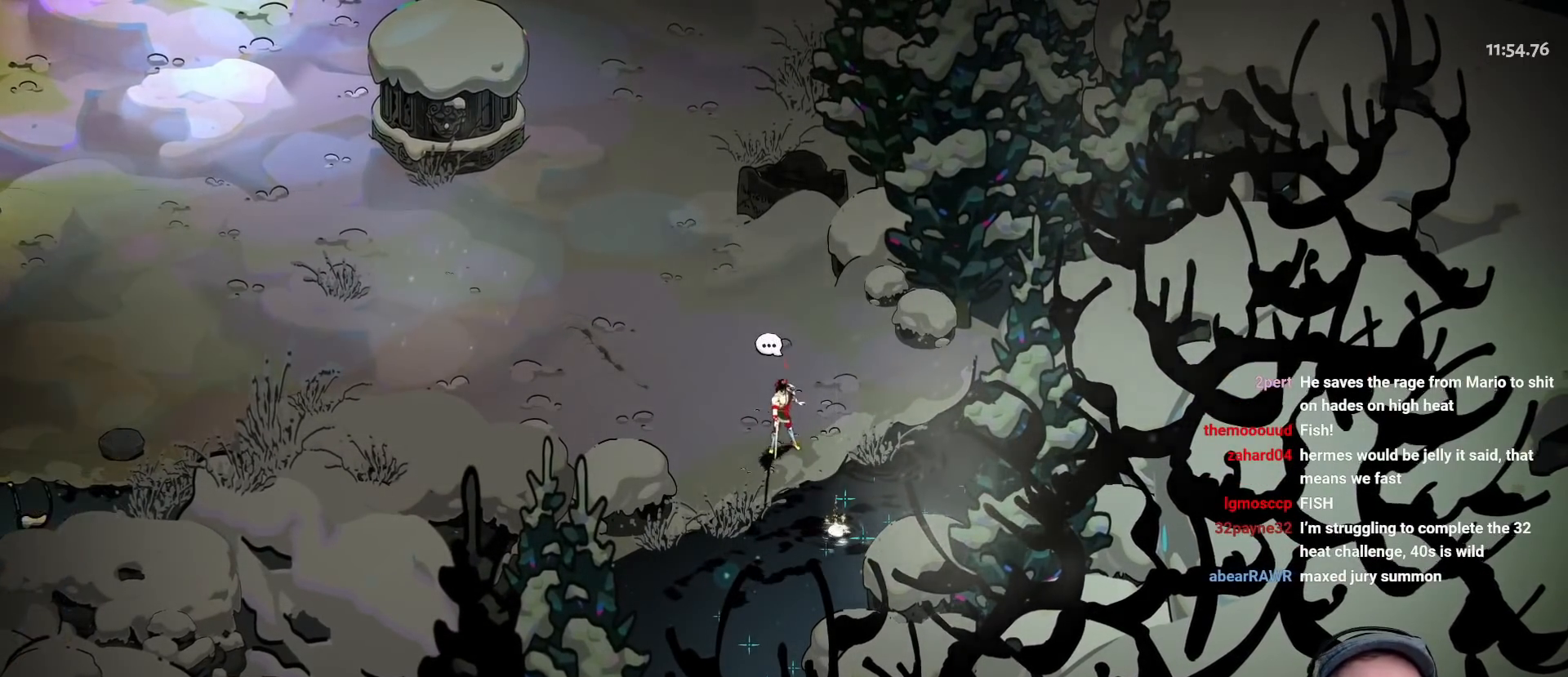
{"buttons": [], "left_stick": "center", "right_stick": "center", "events": [[250, "R1", "up"]]}
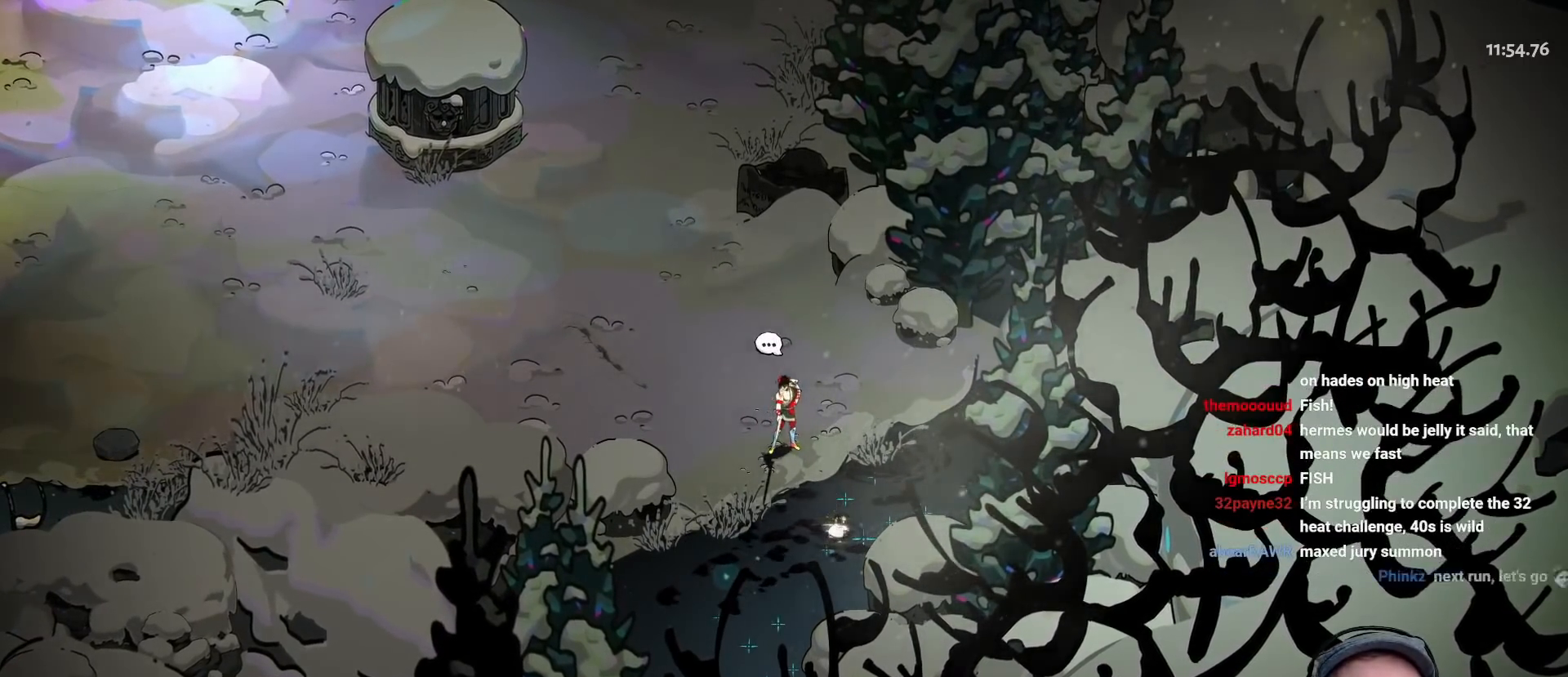
{"buttons": [], "left_stick": "center", "right_stick": "center", "events": [[367, "R1", "down"], [433, "R1", "up"]]}
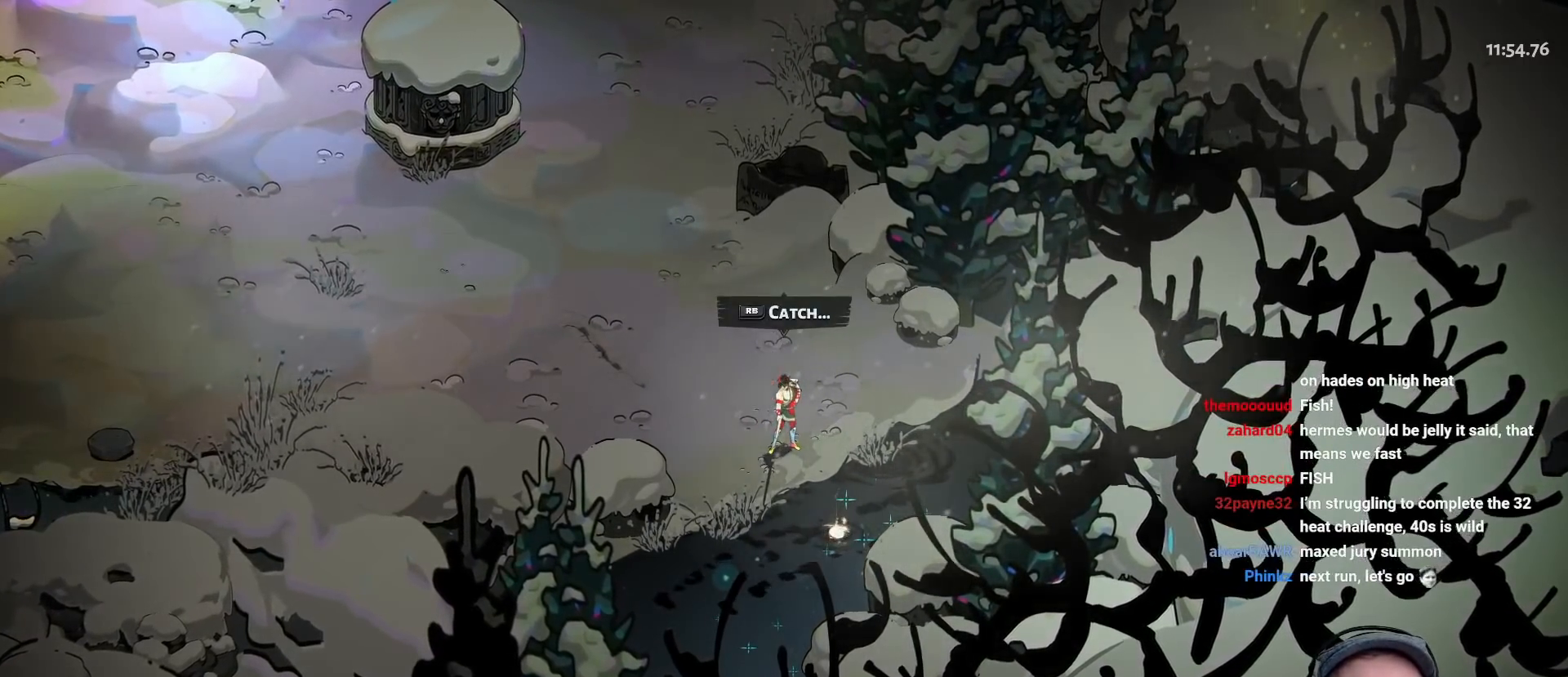
{"buttons": ["R1"], "left_stick": "center", "right_stick": "center", "events": [[50, "R1", "down"]]}
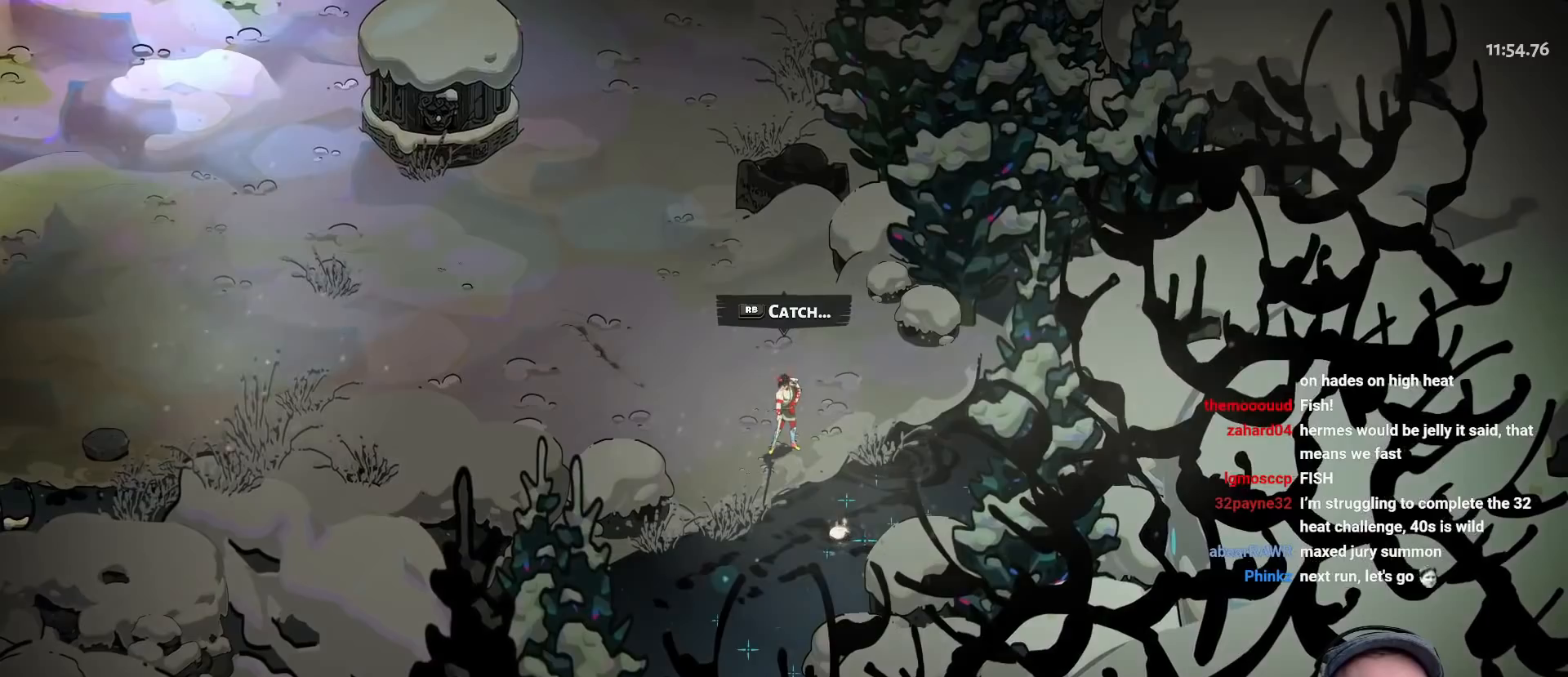
{"buttons": ["R1"], "left_stick": "center", "right_stick": "center", "events": []}
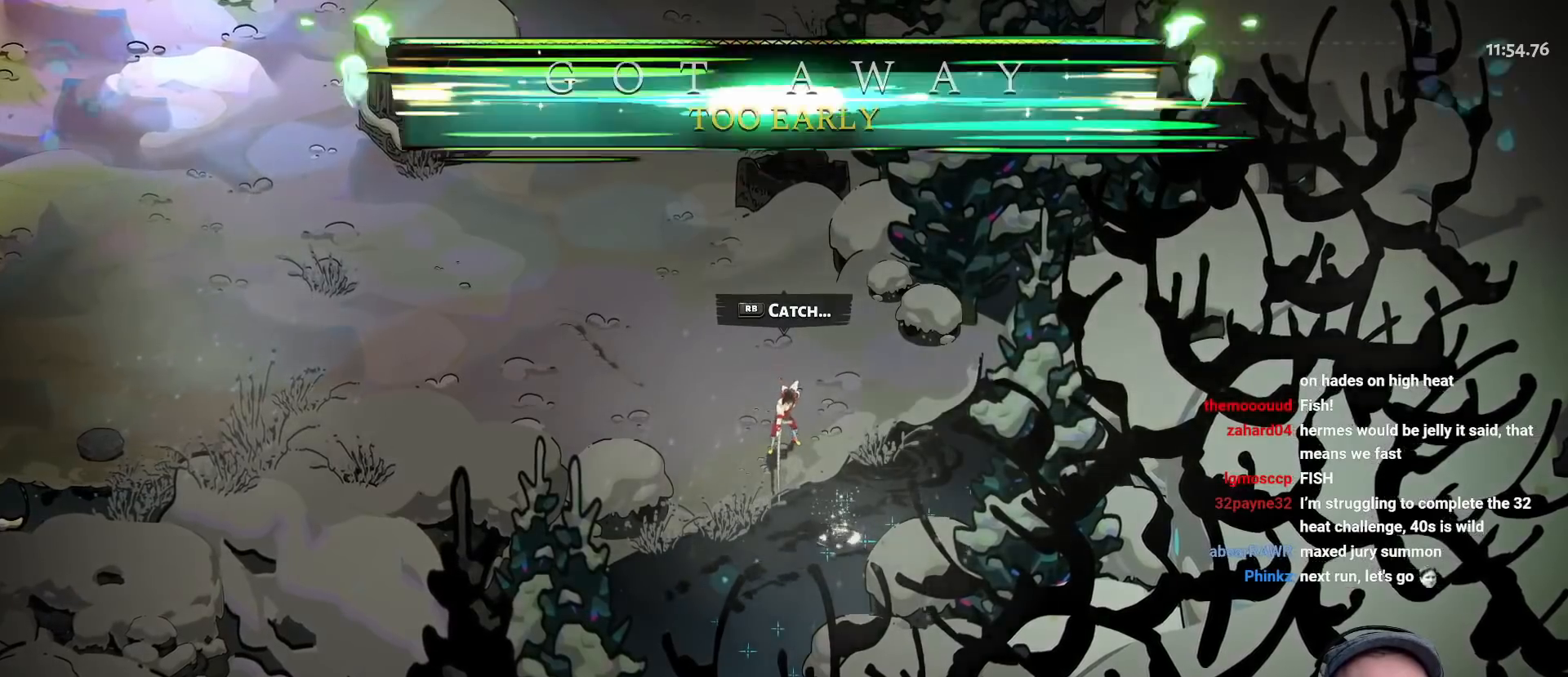
{"buttons": [], "left_stick": "up-left", "right_stick": "center", "events": [[17, "R1", "up"], [300, "left_stick", "left"], [433, "left_stick", "up-left"]]}
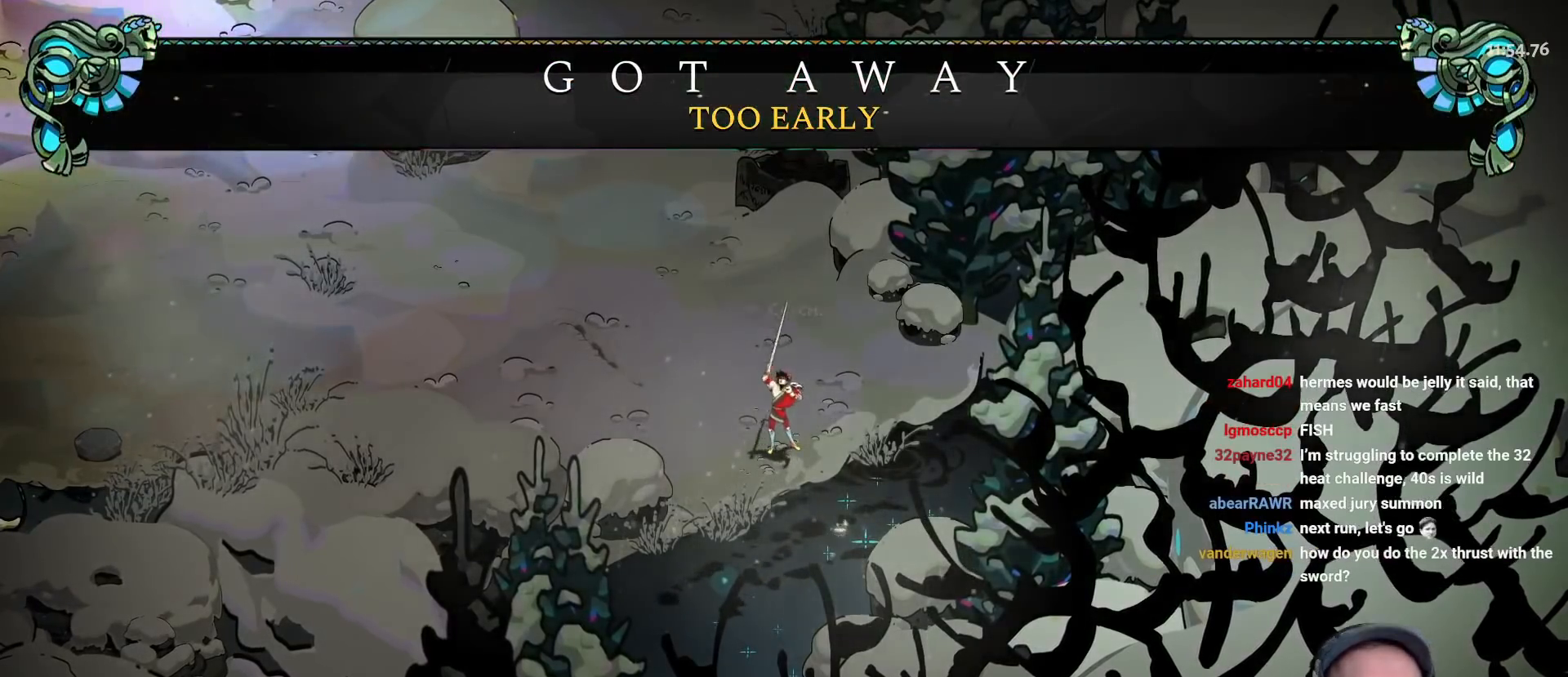
{"buttons": [], "left_stick": "up-left", "right_stick": "center", "events": []}
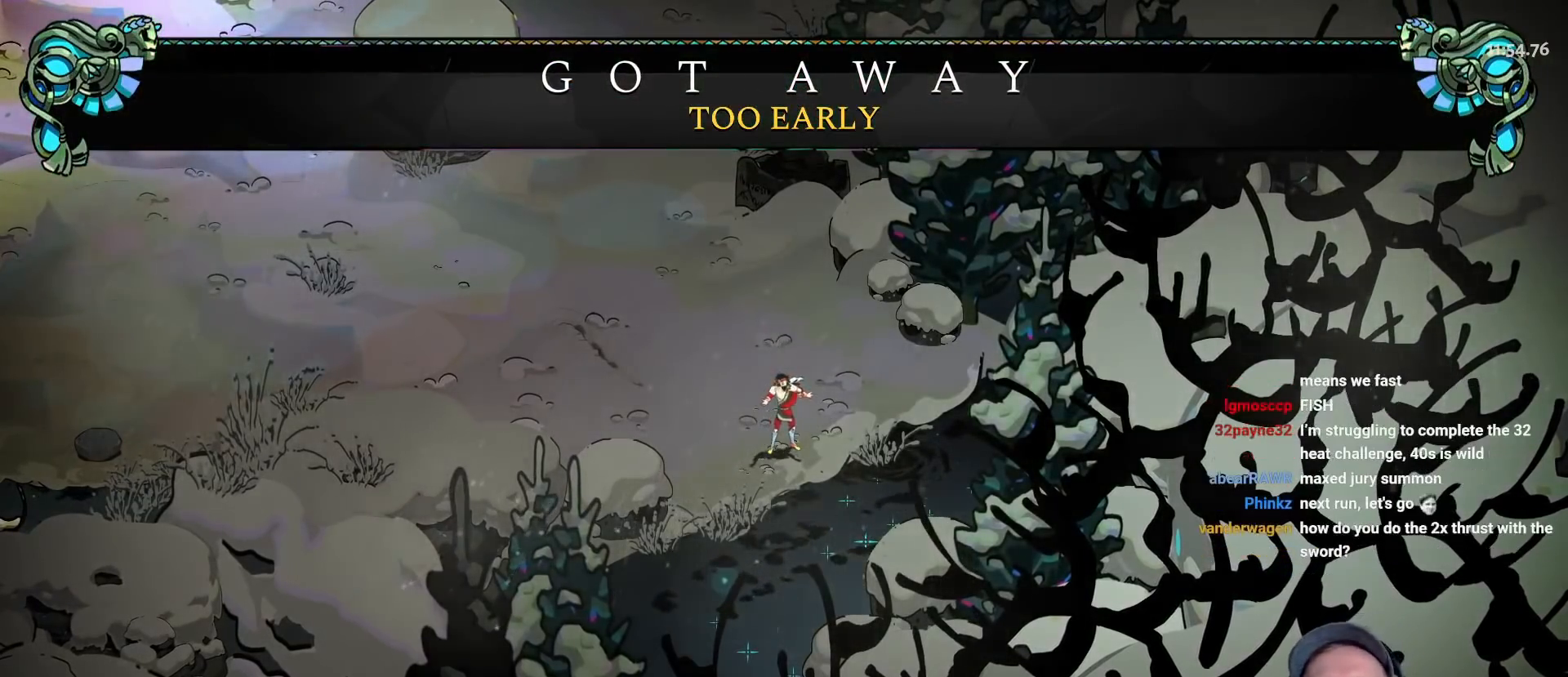
{"buttons": [], "left_stick": "up-left", "right_stick": "center", "events": []}
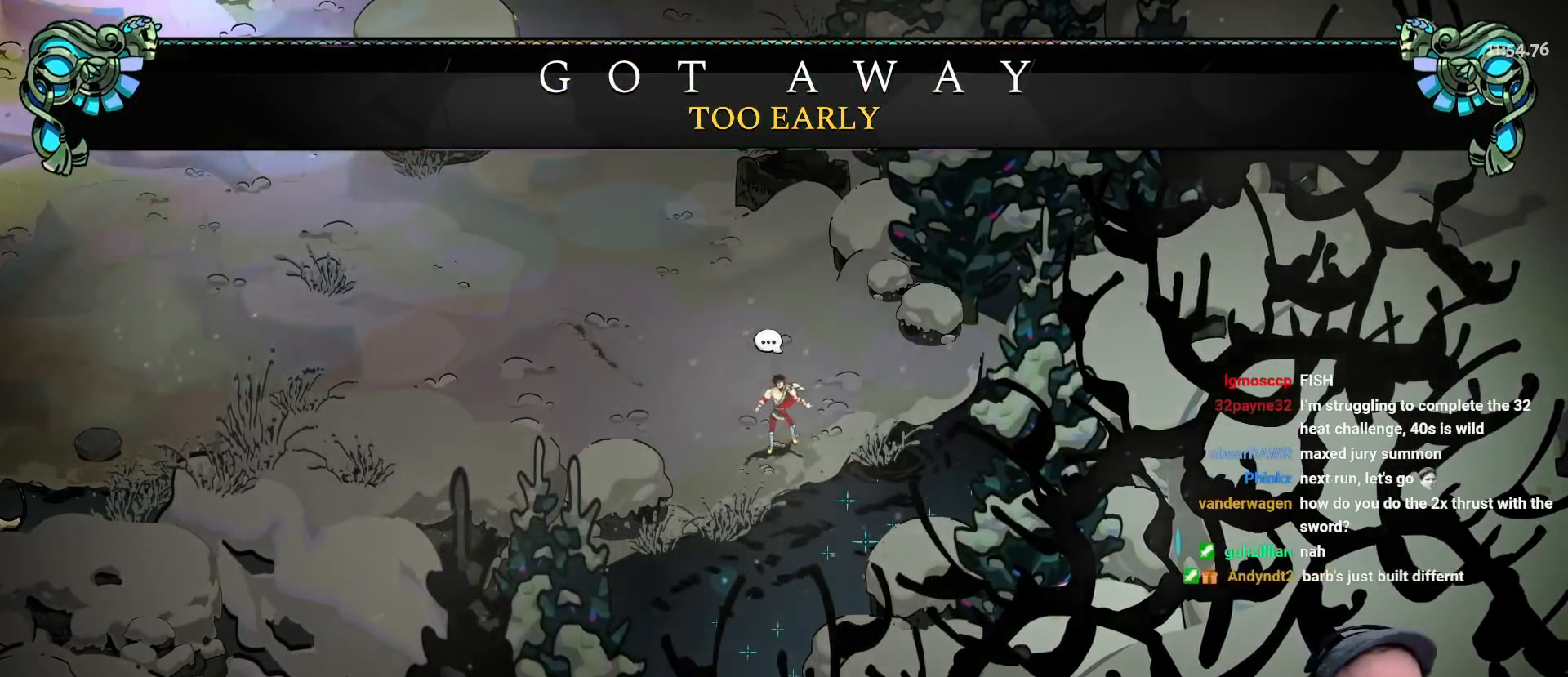
{"buttons": [], "left_stick": "up-left", "right_stick": "center", "events": []}
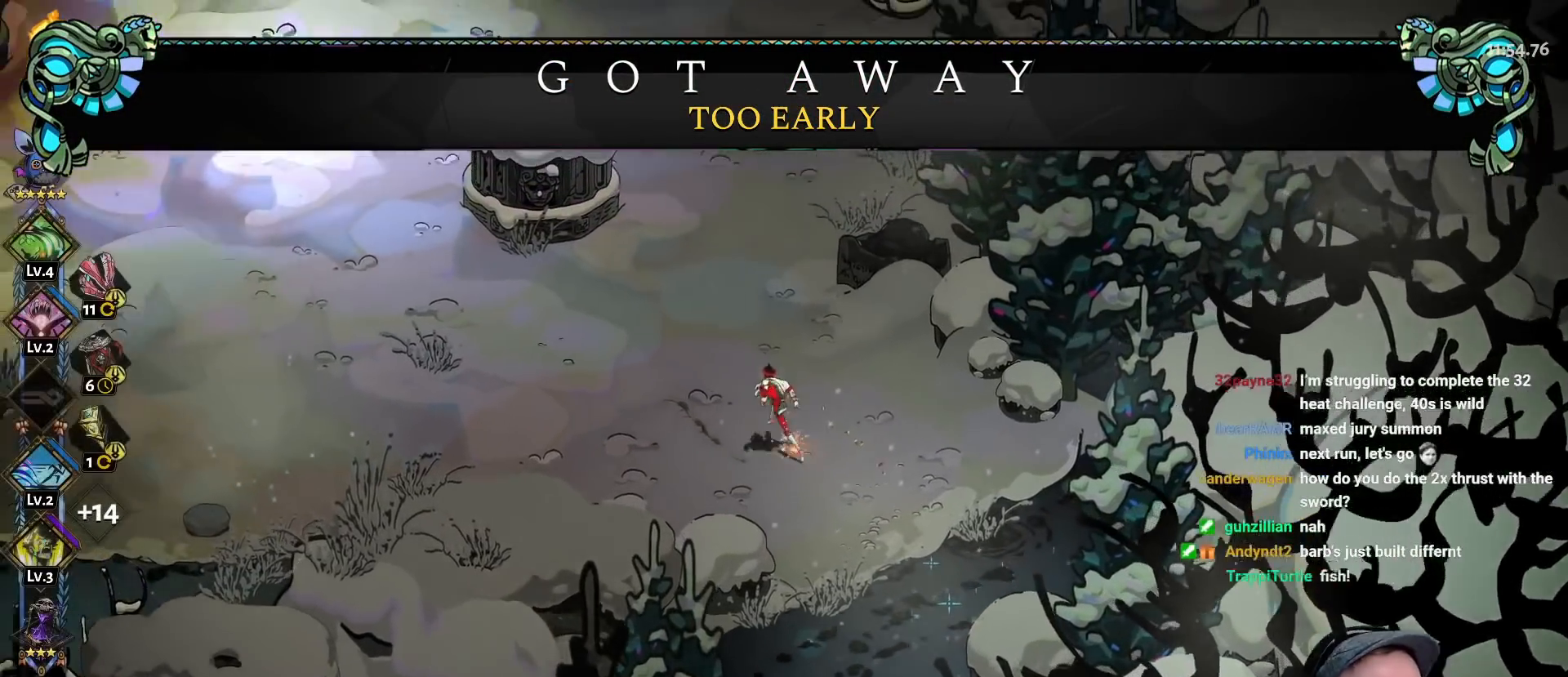
{"buttons": ["A"], "left_stick": "up-left", "right_stick": "center", "events": [[83, "A", "down"], [100, "A", "up"], [267, "A", "down"], [383, "A", "up"], [450, "A", "down"]]}
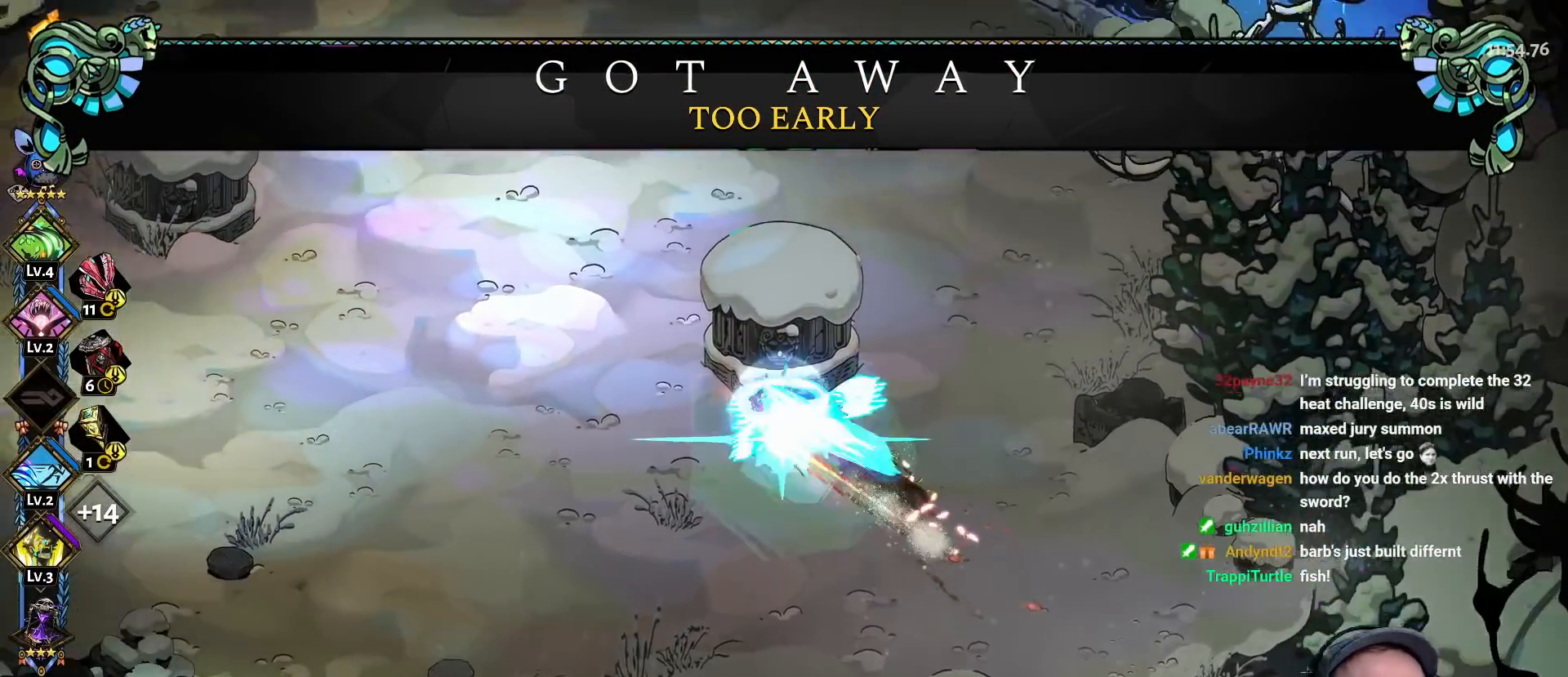
{"buttons": [], "left_stick": "up", "right_stick": "center", "events": [[50, "A", "up"], [133, "A", "down"], [250, "A", "up"], [317, "A", "down"], [433, "A", "up"], [467, "left_stick", "up"]]}
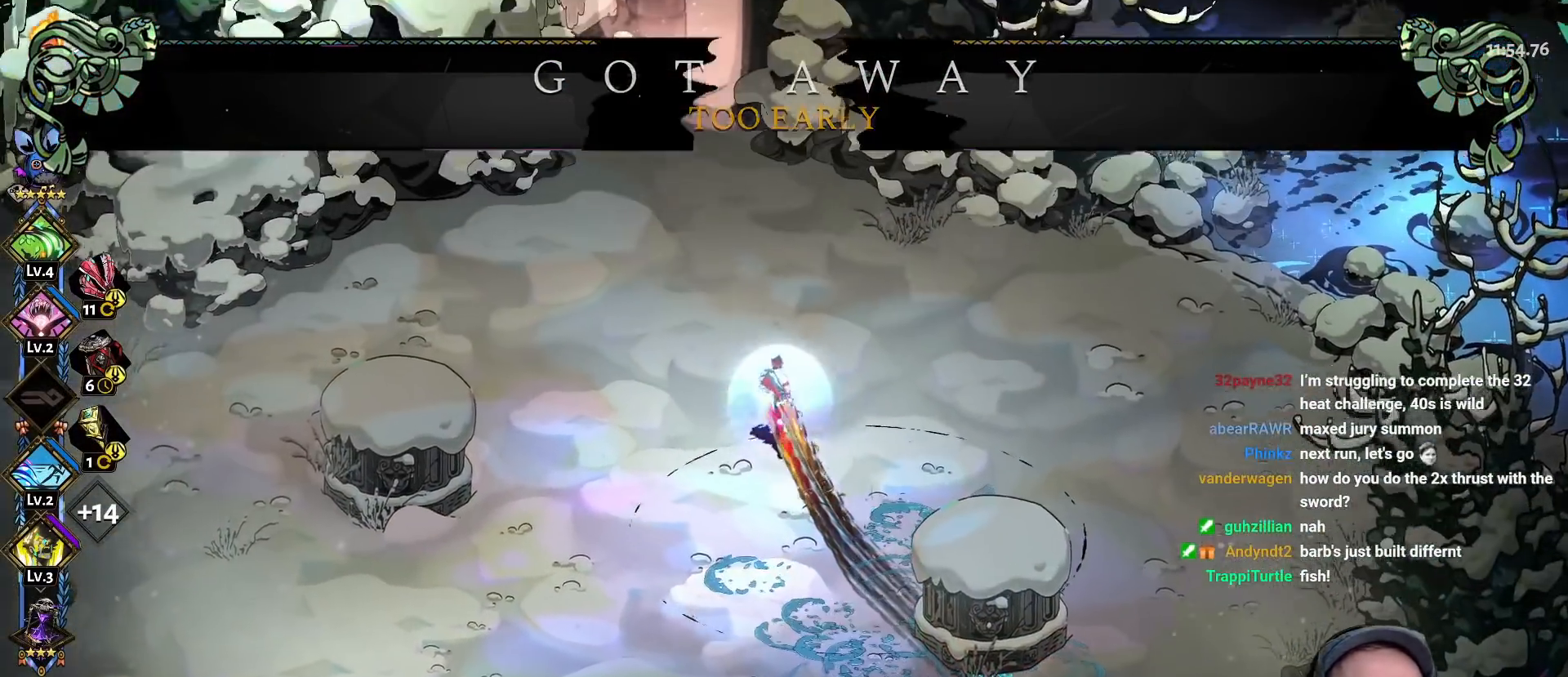
{"buttons": [], "left_stick": "center", "right_stick": "center", "events": [[150, "A", "down"], [267, "A", "up"], [417, "R1", "down"], [483, "R1", "up"], [483, "left_stick", "center"]]}
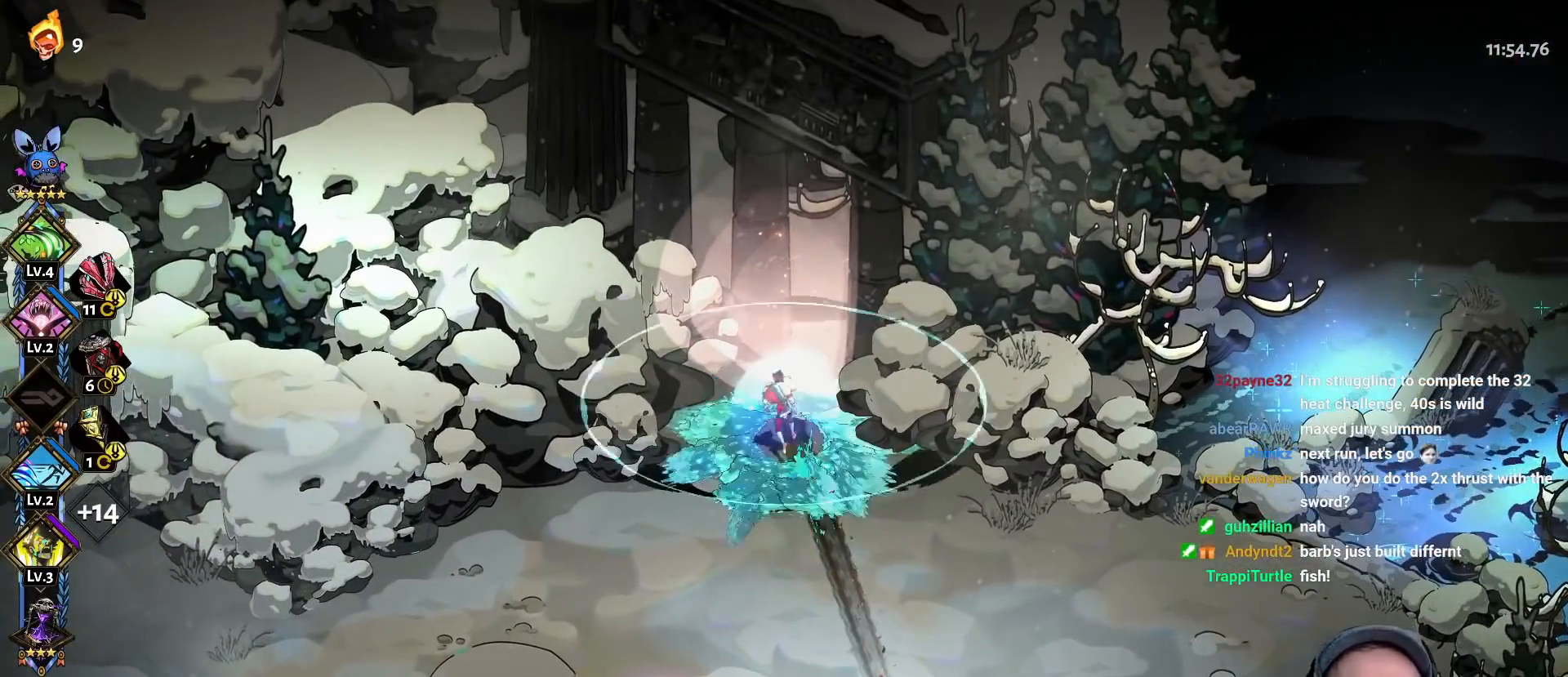
{"buttons": [], "left_stick": "center", "right_stick": "center", "events": [[67, "R1", "down"], [267, "R1", "up"], [367, "R1", "down"], [500, "R1", "up"]]}
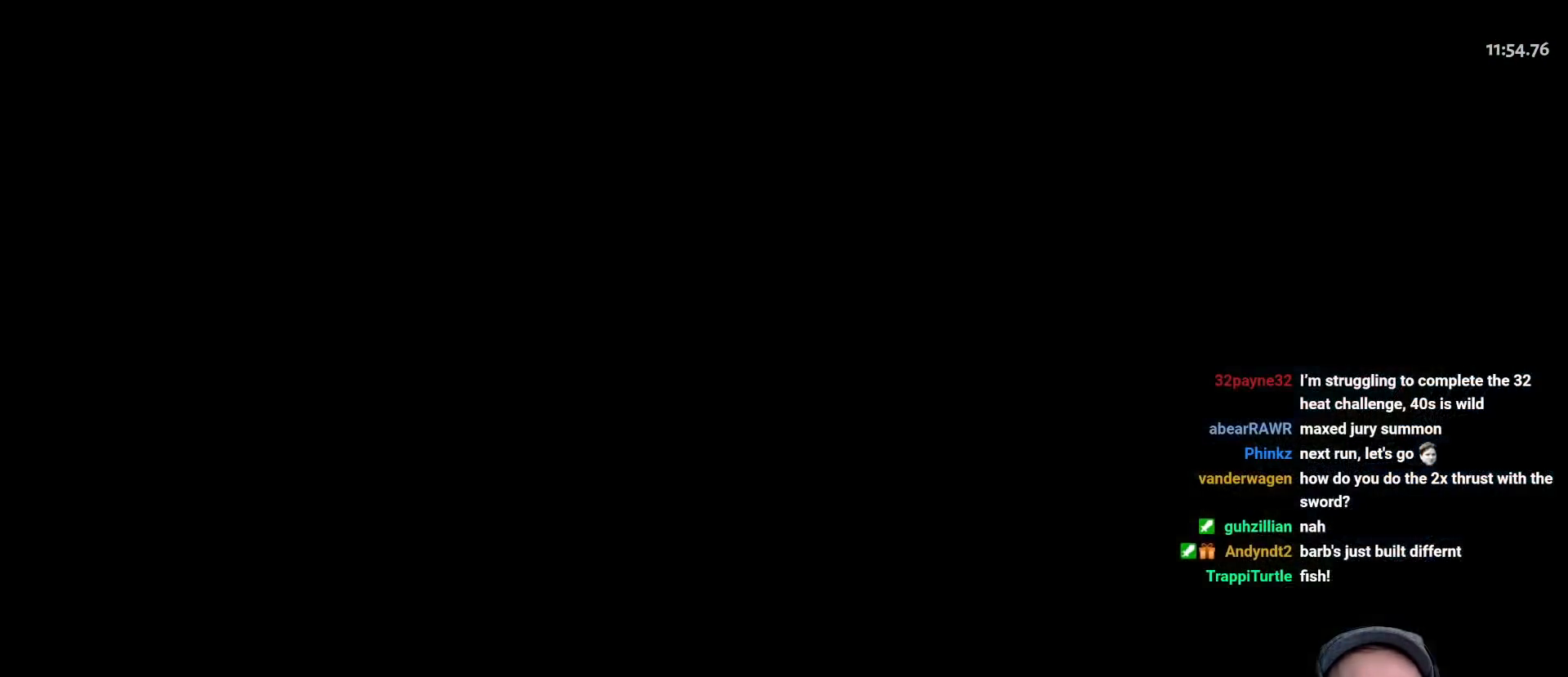
{"buttons": [], "left_stick": "center", "right_stick": "center", "events": [[483, "B", "down"], [500, "B", "up"]]}
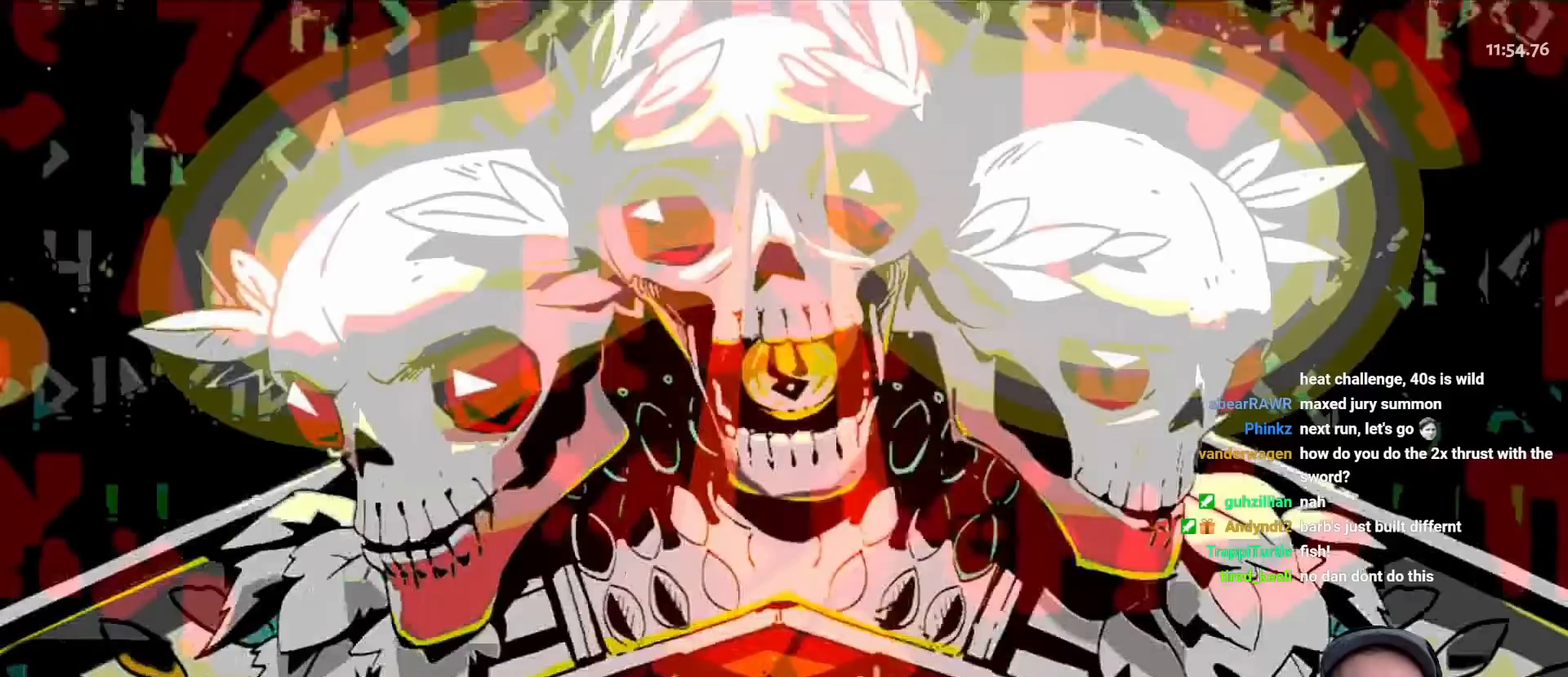
{"buttons": [], "left_stick": "center", "right_stick": "center", "events": []}
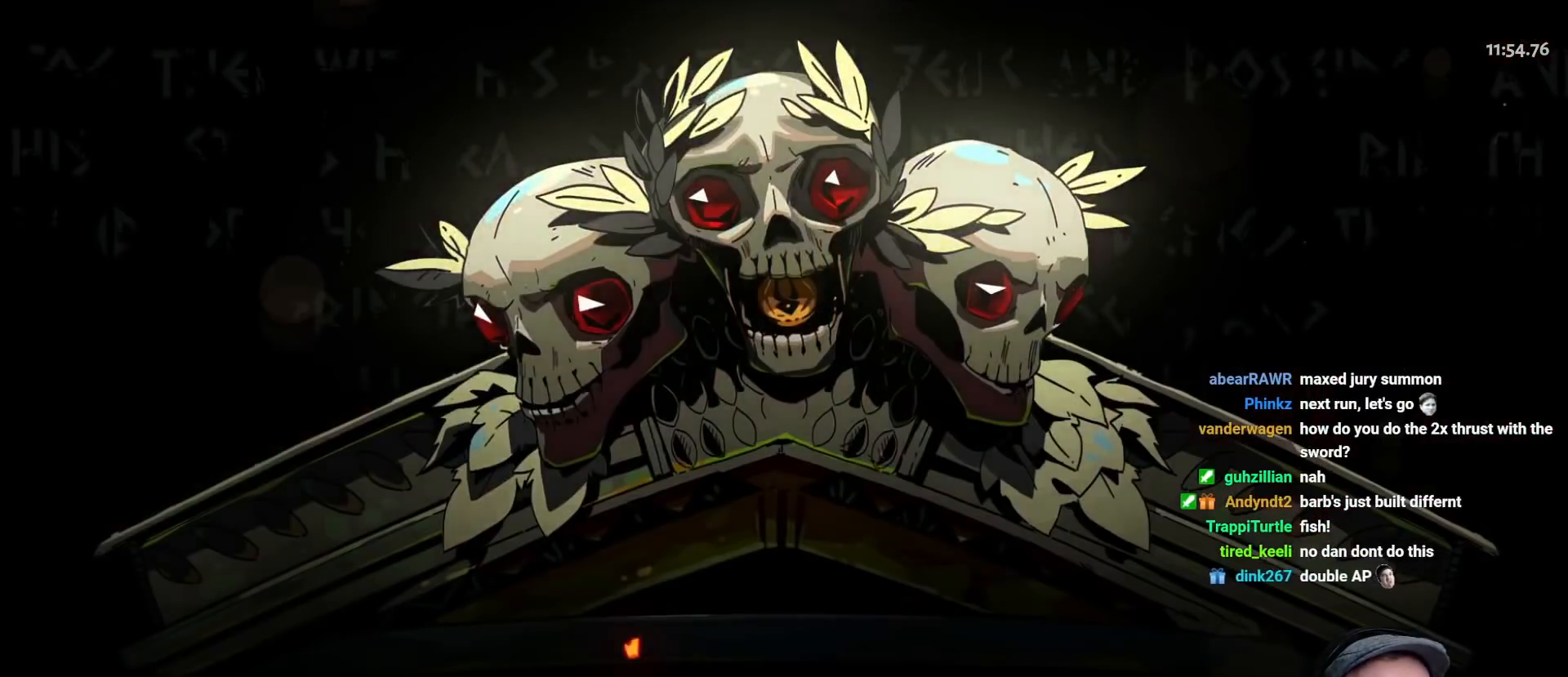
{"buttons": [], "left_stick": "center", "right_stick": "center", "events": []}
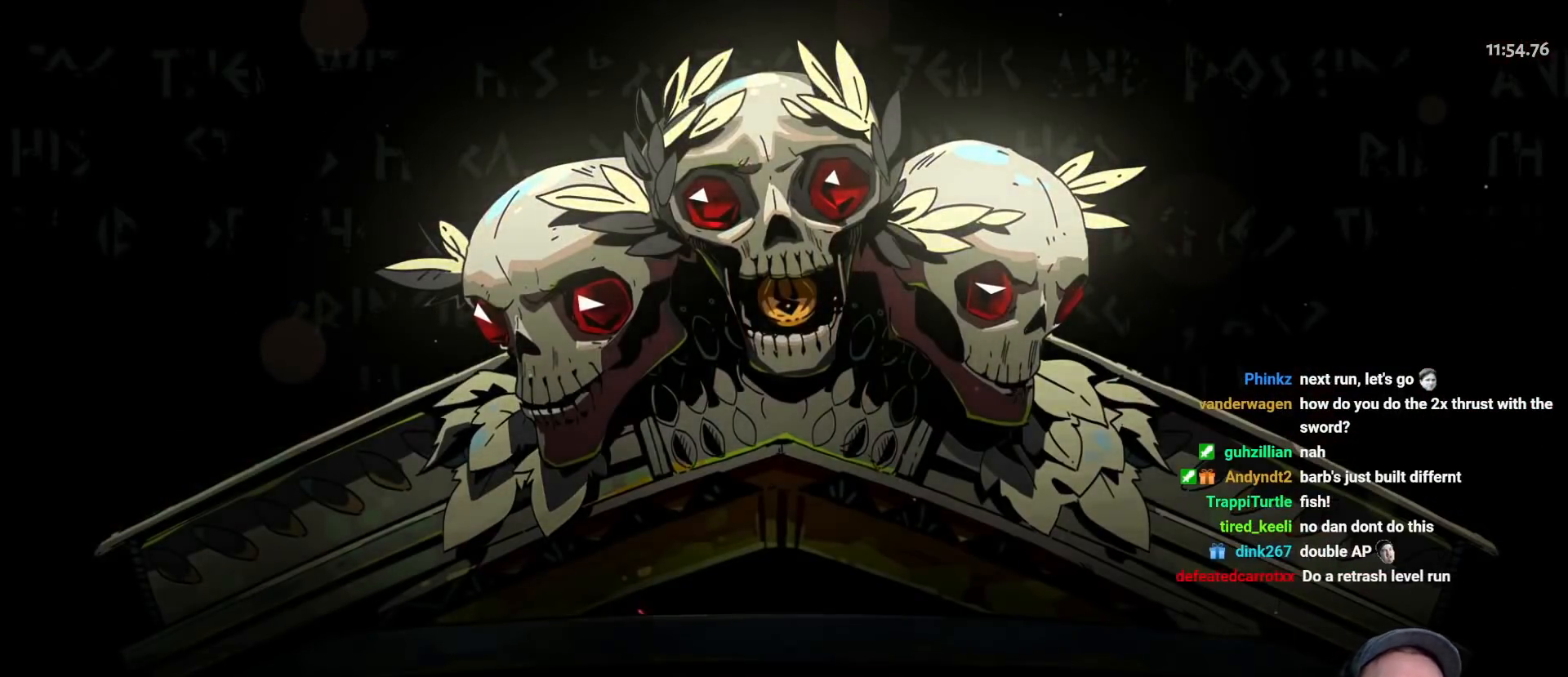
{"buttons": [], "left_stick": "center", "right_stick": "center", "events": []}
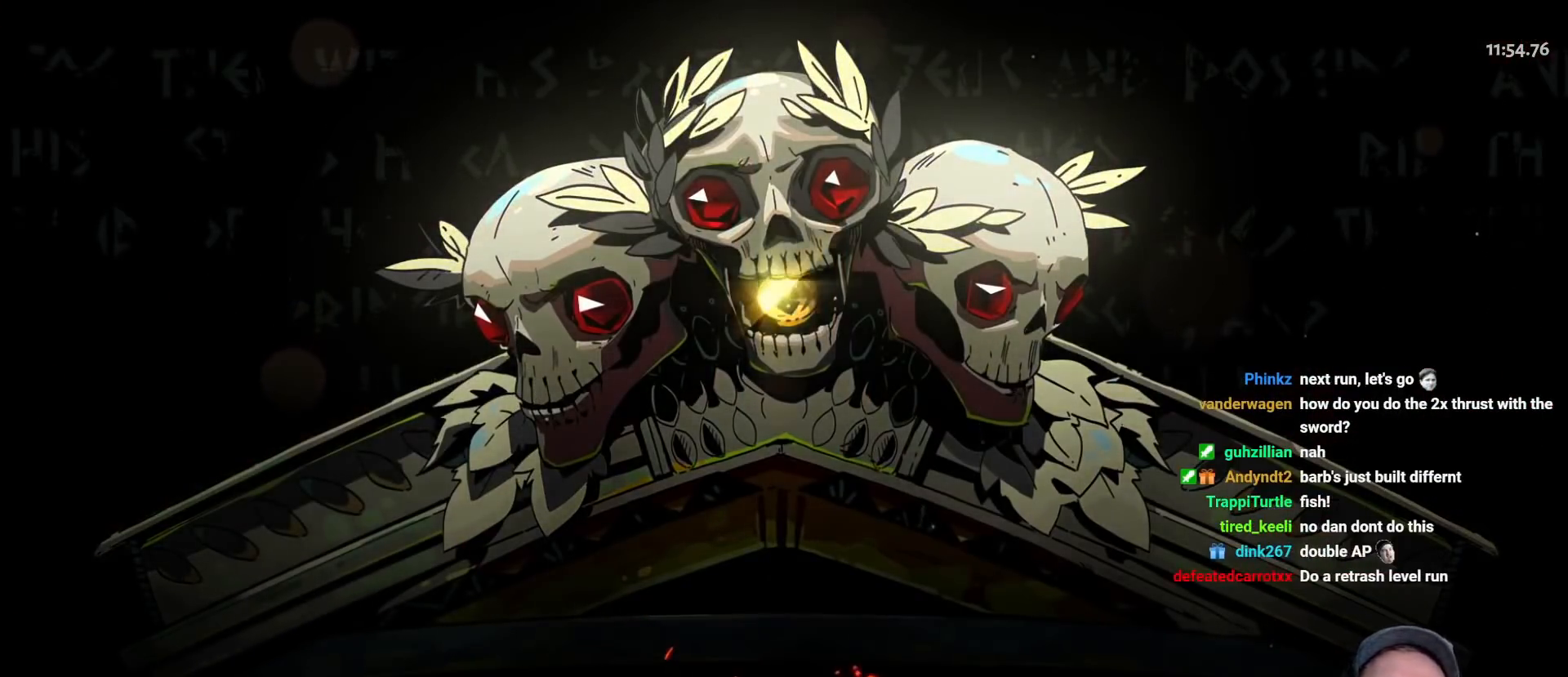
{"buttons": [], "left_stick": "center", "right_stick": "center", "events": []}
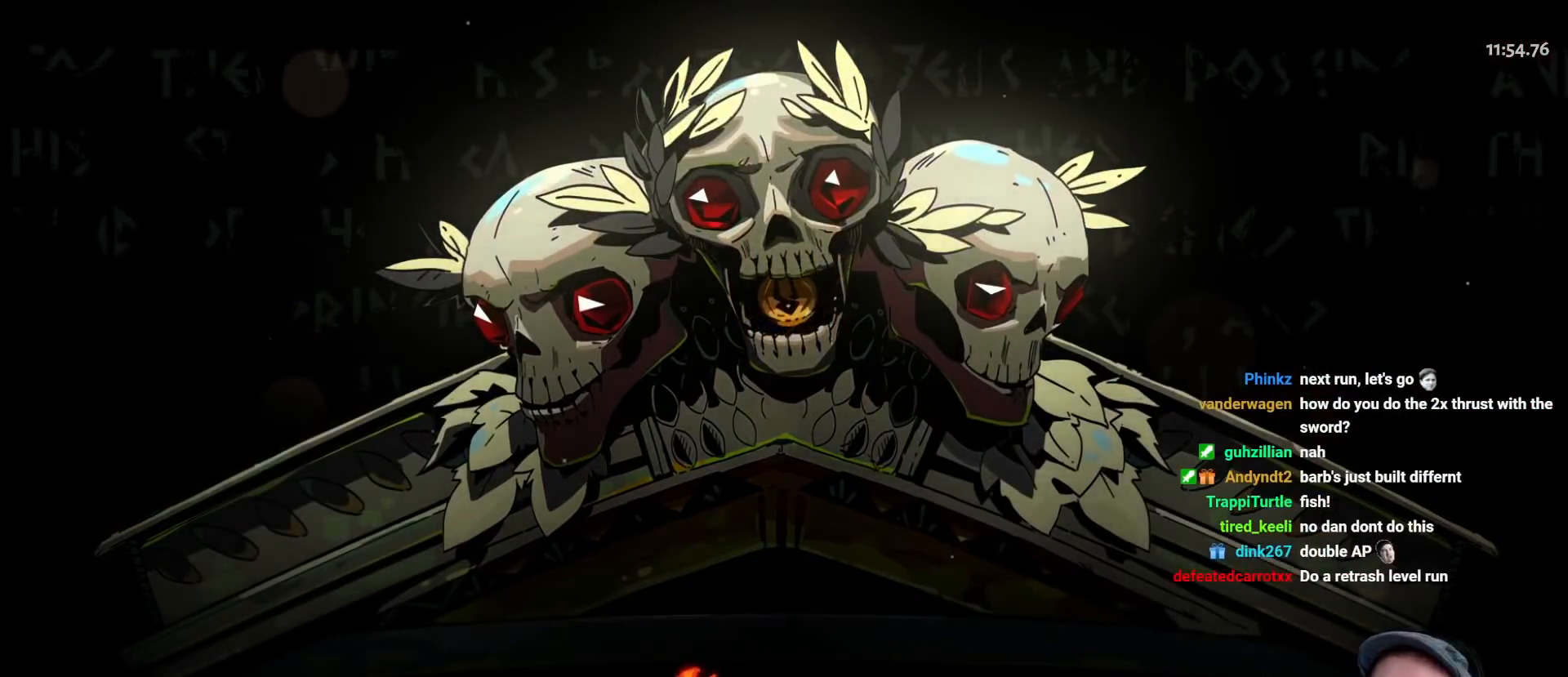
{"buttons": [], "left_stick": "center", "right_stick": "center", "events": [[100, "R1", "down"], [167, "R1", "up"]]}